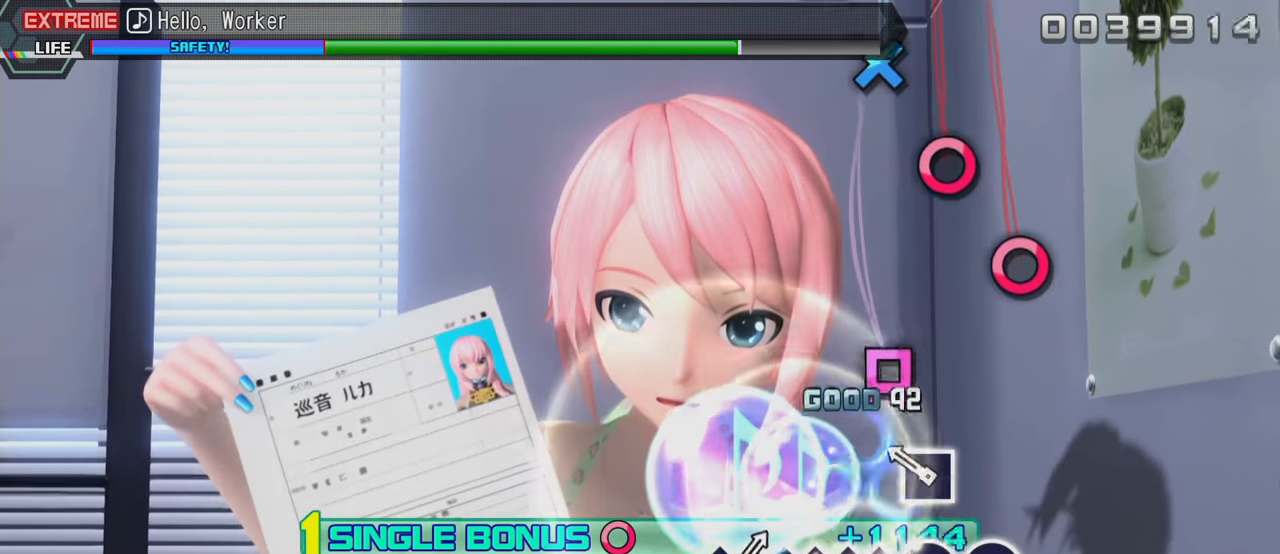
Gameplay with a controller (PlayStation layout); each line is a JSON object with the inputs held at the frame after it. "events" lists button and stick changes between this image and that frame as [ms after this image, input, new state], when the widget could be followed in between. Not read: L3 R3.
{"buttons": ["L2"], "left_stick": "center", "right_stick": "center", "events": [[50, "SQUARE", "up"], [166, "SQUARE", "down"], [266, "SQUARE", "up"]]}
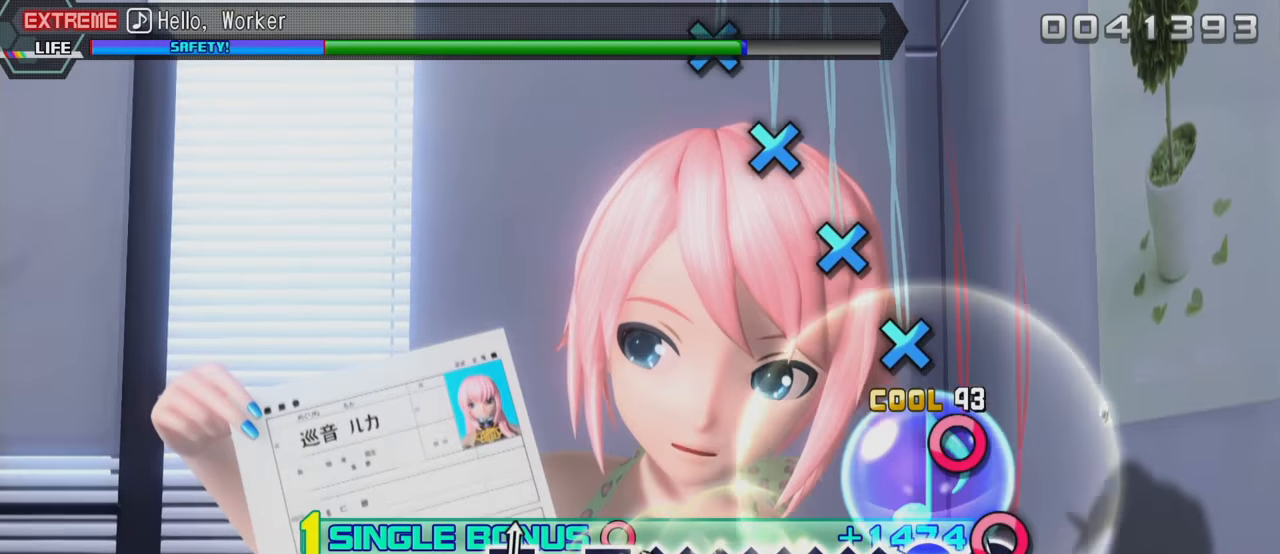
{"buttons": ["L2"], "left_stick": "center", "right_stick": "center", "events": [[17, "CIRCLE", "down"], [133, "CIRCLE", "up"], [200, "CIRCLE", "down"], [300, "CIRCLE", "up"], [383, "CROSS", "down"], [483, "CROSS", "up"]]}
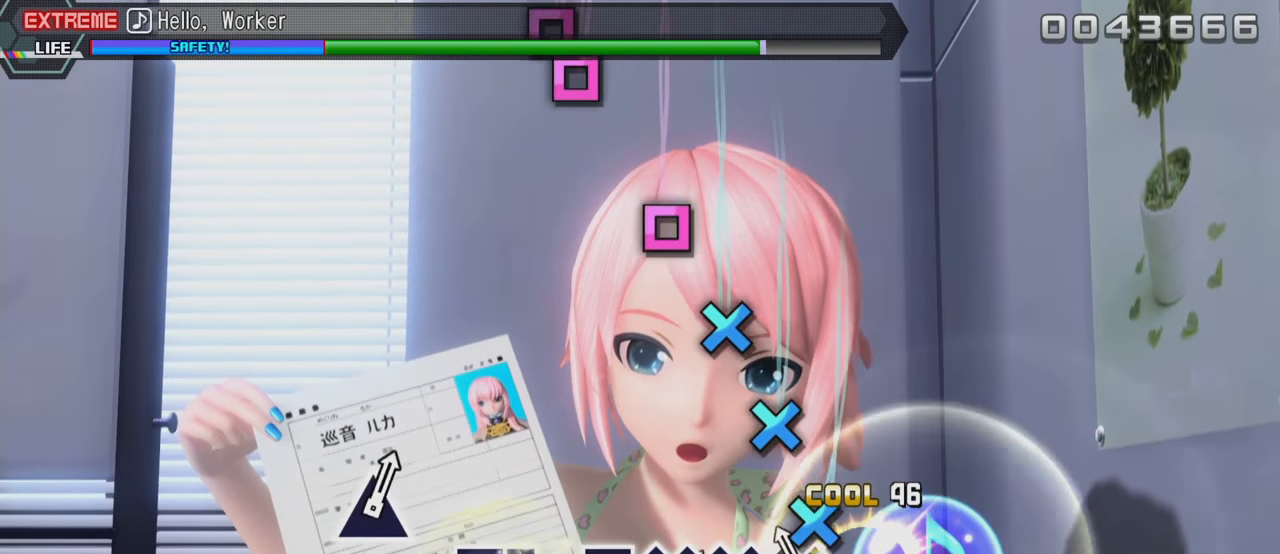
{"buttons": ["CROSS", "L2"], "left_stick": "center", "right_stick": "center", "events": [[50, "CROSS", "down"], [167, "CROSS", "up"], [250, "CROSS", "down"], [333, "CROSS", "up"], [433, "CROSS", "down"]]}
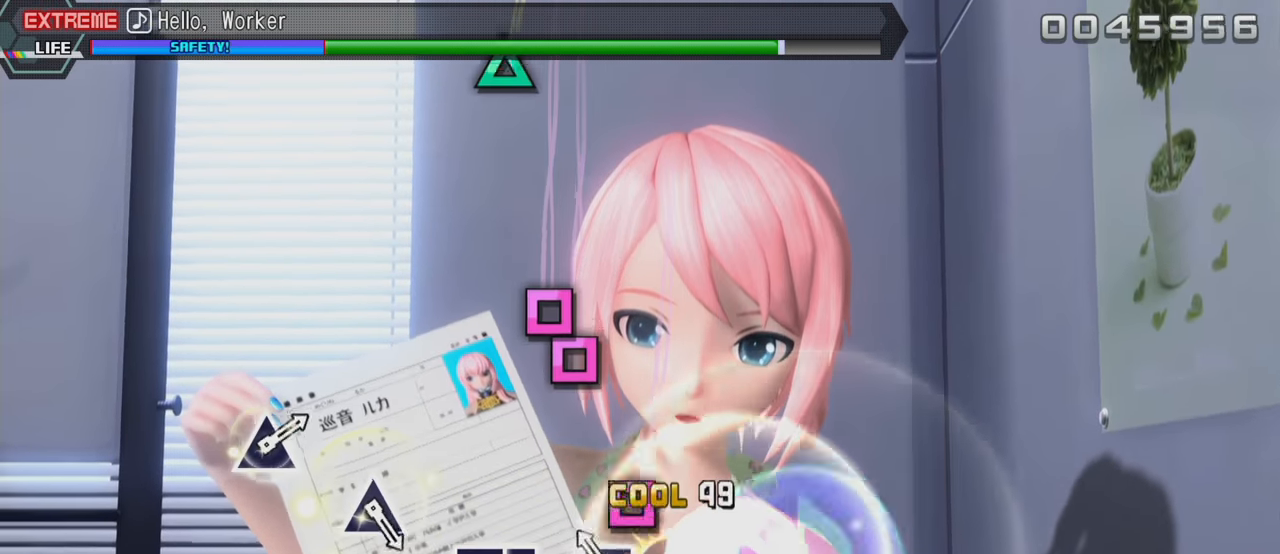
{"buttons": ["L2", "DPAD_LEFT"], "left_stick": "center", "right_stick": "center", "events": [[17, "CROSS", "up"], [100, "SQUARE", "down"], [233, "SQUARE", "up"], [417, "SQUARE", "down"], [483, "DPAD_LEFT", "down"], [500, "SQUARE", "up"]]}
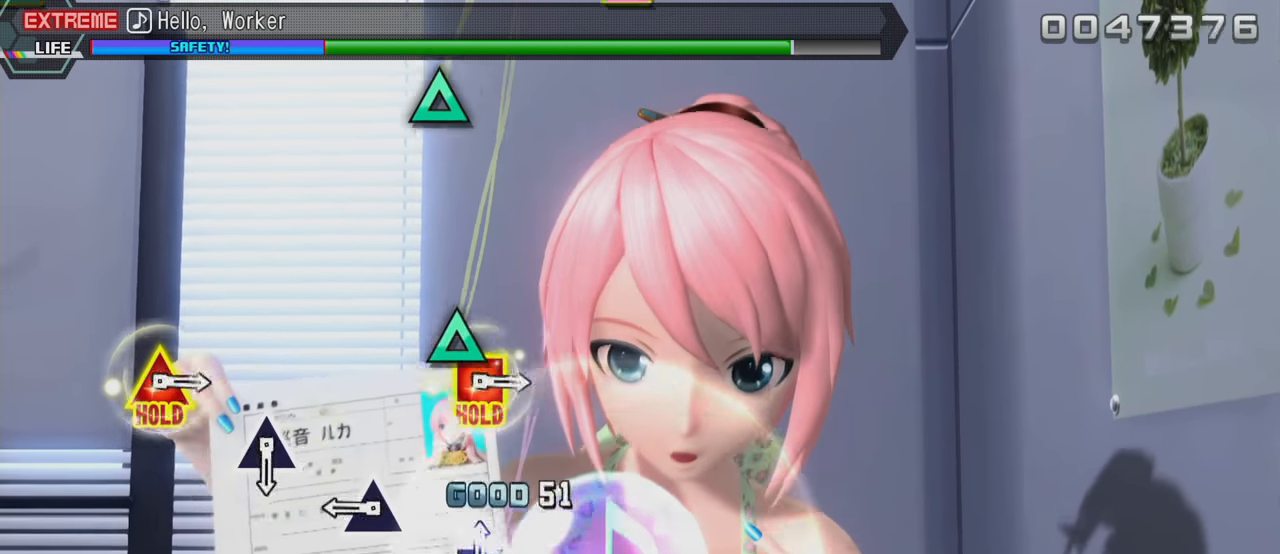
{"buttons": ["L2"], "left_stick": "center", "right_stick": "center", "events": [[133, "DPAD_LEFT", "up"], [300, "TRIANGLE", "down"], [417, "TRIANGLE", "up"]]}
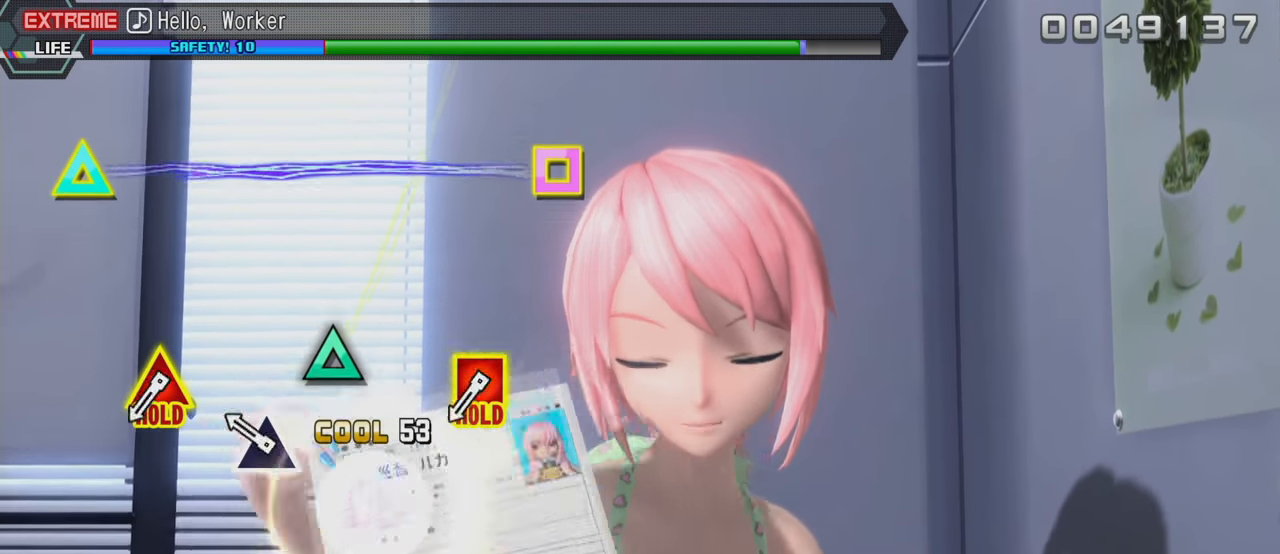
{"buttons": ["L2"], "left_stick": "center", "right_stick": "center", "events": [[167, "TRIANGLE", "down"], [267, "TRIANGLE", "up"]]}
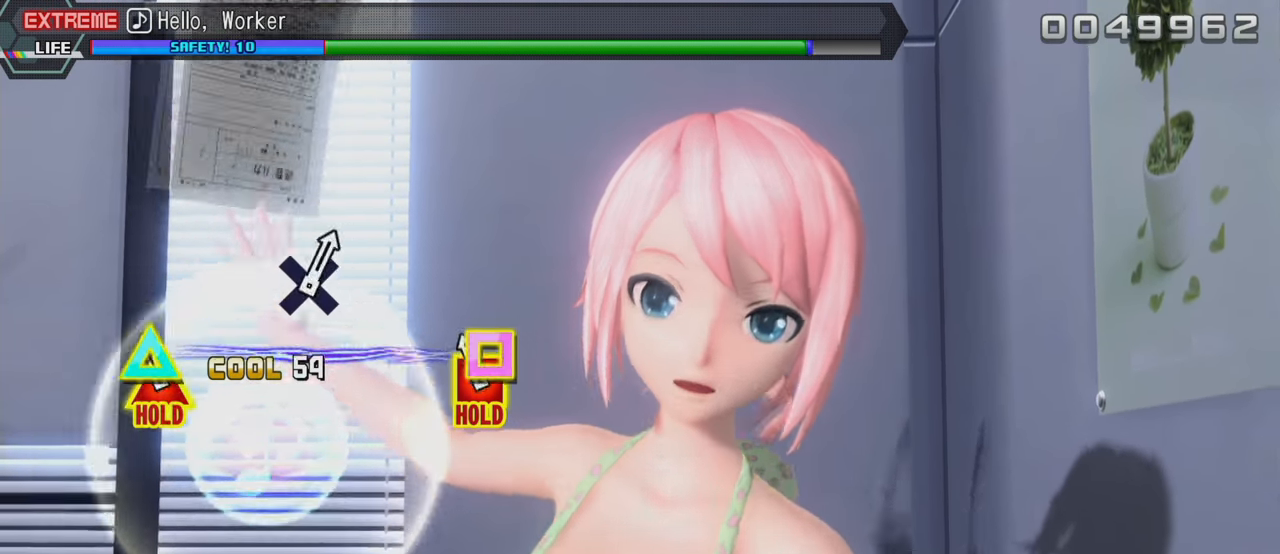
{"buttons": ["TRIANGLE", "L2", "DPAD_LEFT"], "left_stick": "center", "right_stick": "center", "events": [[67, "DPAD_LEFT", "down"], [83, "TRIANGLE", "down"]]}
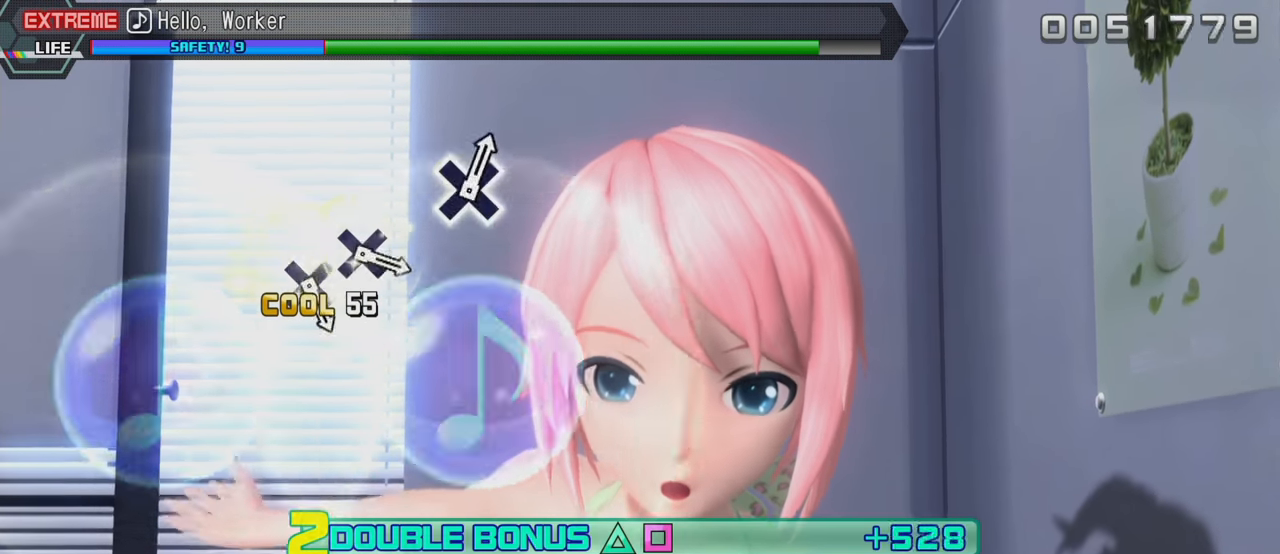
{"buttons": ["R2"], "left_stick": "center", "right_stick": "center", "events": [[67, "R2", "down"], [150, "TRIANGLE", "up"], [217, "L2", "up"], [250, "DPAD_LEFT", "up"]]}
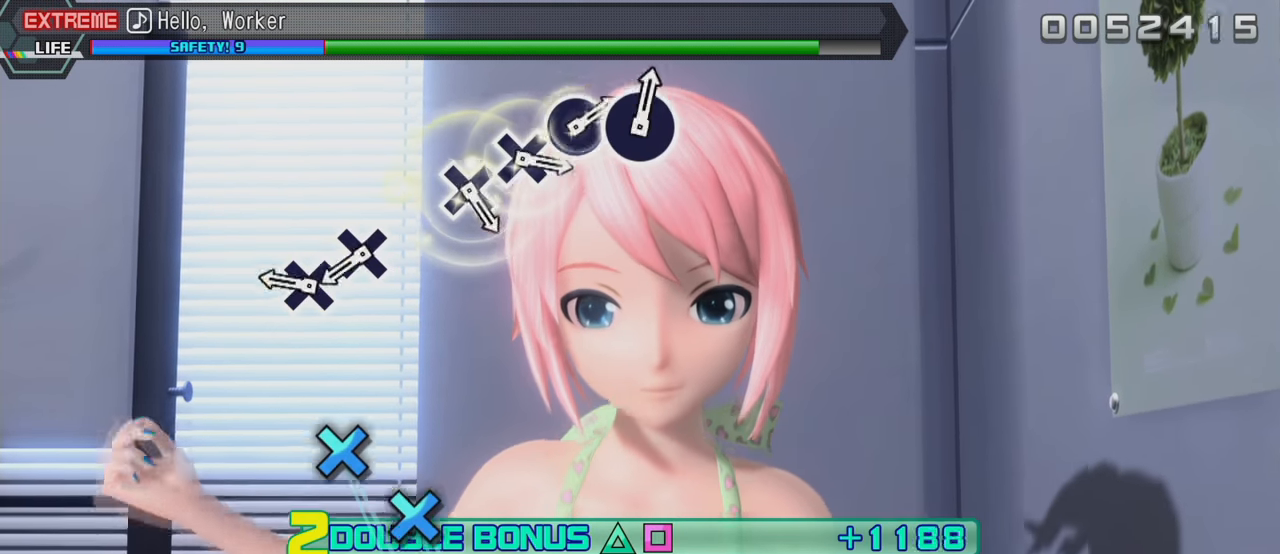
{"buttons": ["CROSS", "R2"], "left_stick": "center", "right_stick": "center", "events": [[267, "CROSS", "down"], [350, "CROSS", "up"], [450, "CROSS", "down"]]}
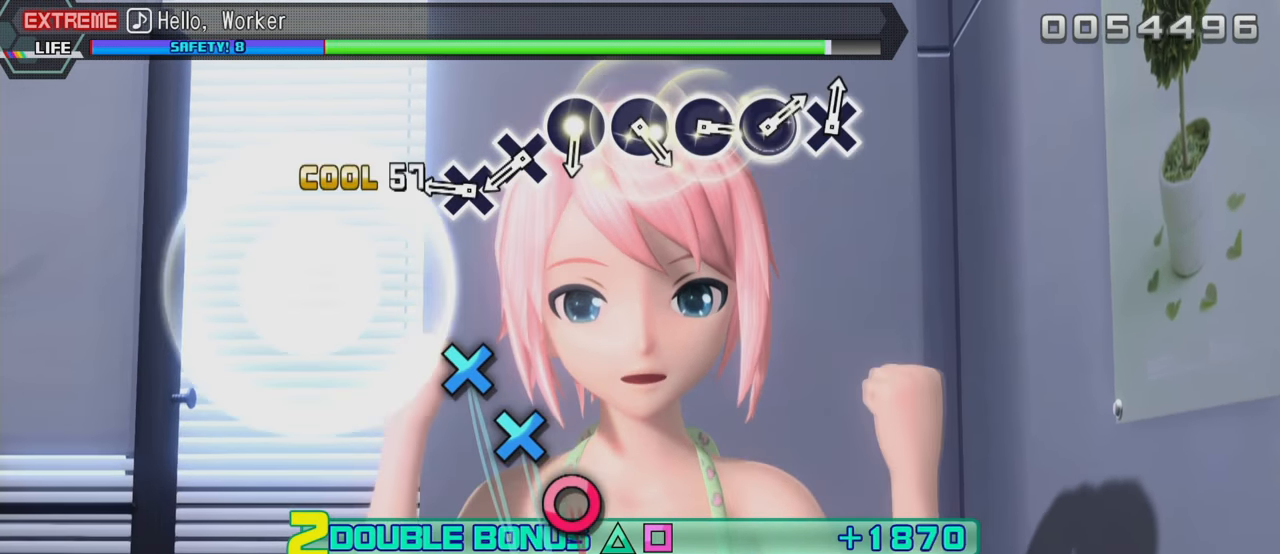
{"buttons": ["R2"], "left_stick": "center", "right_stick": "center", "events": [[50, "CROSS", "up"], [333, "CROSS", "down"], [417, "CROSS", "up"]]}
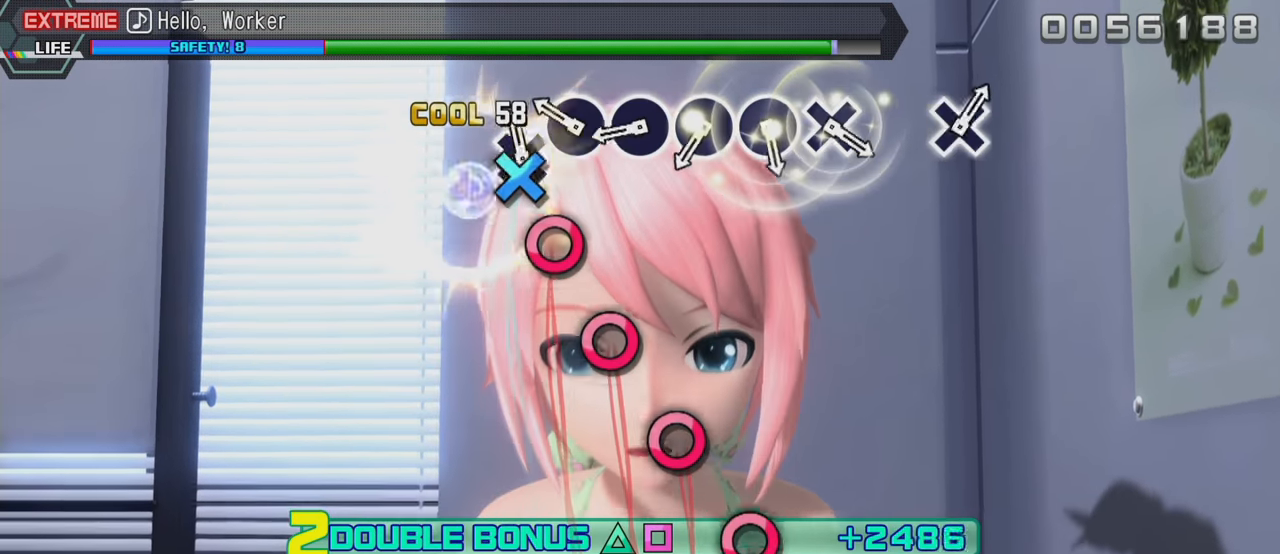
{"buttons": ["R2"], "left_stick": "center", "right_stick": "center", "events": [[17, "CROSS", "down"], [83, "CROSS", "up"], [167, "CIRCLE", "down"], [283, "CIRCLE", "up"], [350, "CIRCLE", "down"], [449, "CIRCLE", "up"]]}
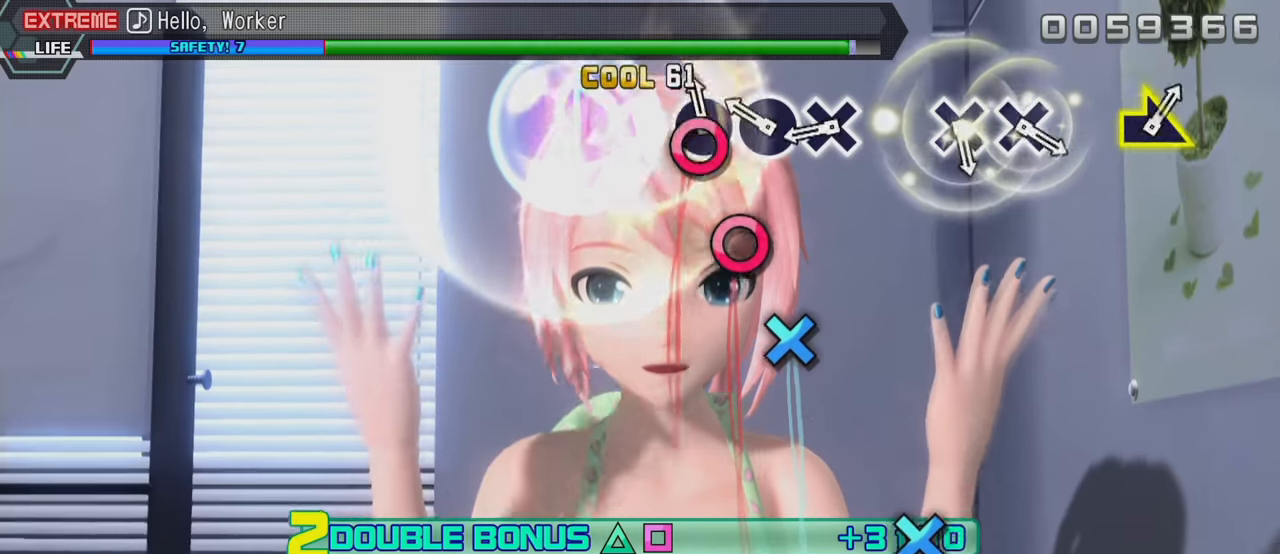
{"buttons": ["R2"], "left_stick": "center", "right_stick": "center", "events": [[17, "CIRCLE", "down"], [133, "CIRCLE", "up"], [183, "CIRCLE", "down"], [300, "CIRCLE", "up"], [400, "CROSS", "down"], [483, "CROSS", "up"]]}
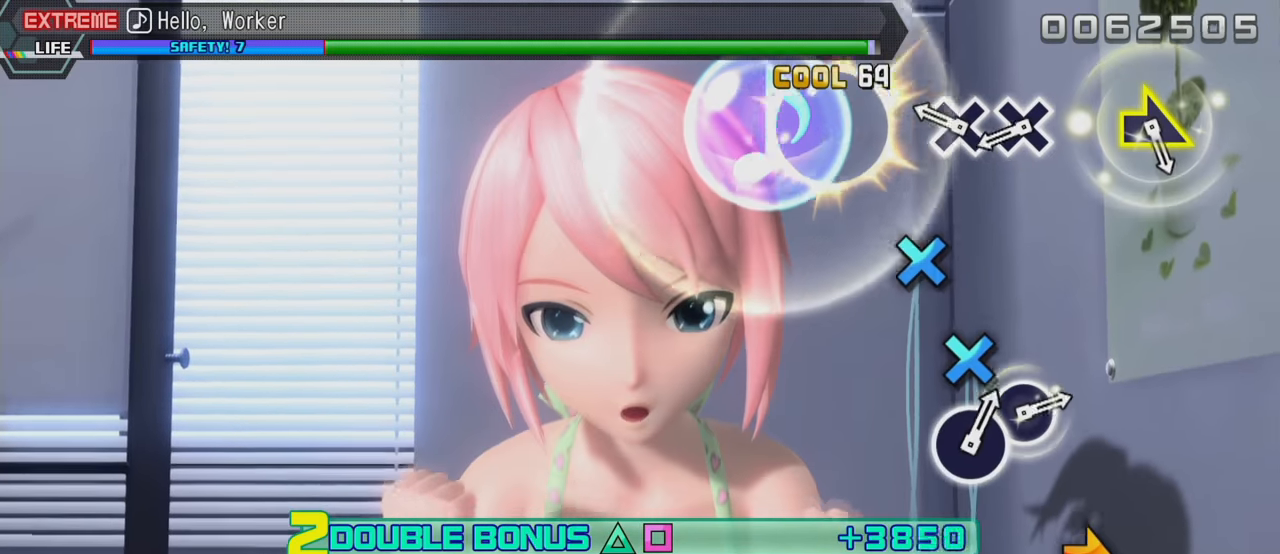
{"buttons": ["R2"], "left_stick": "center", "right_stick": "center", "events": [[217, "CROSS", "down"], [300, "CROSS", "up"], [400, "CROSS", "down"], [500, "CROSS", "up"]]}
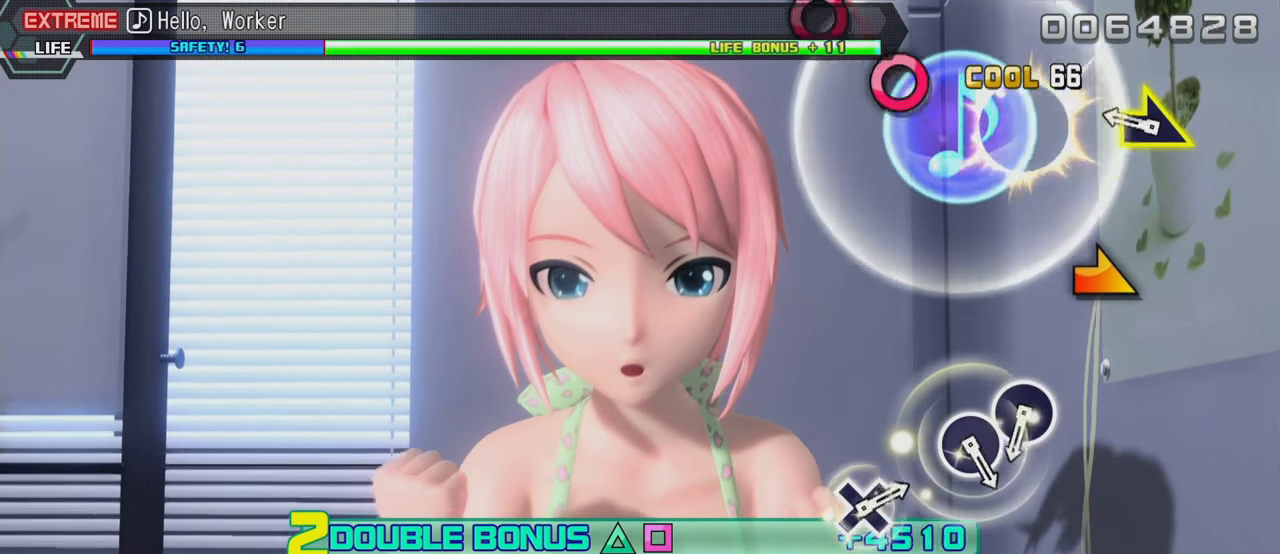
{"buttons": ["R2"], "left_stick": "center", "right_stick": "center", "events": [[283, "left_stick", "right"], [367, "left_stick", "center"]]}
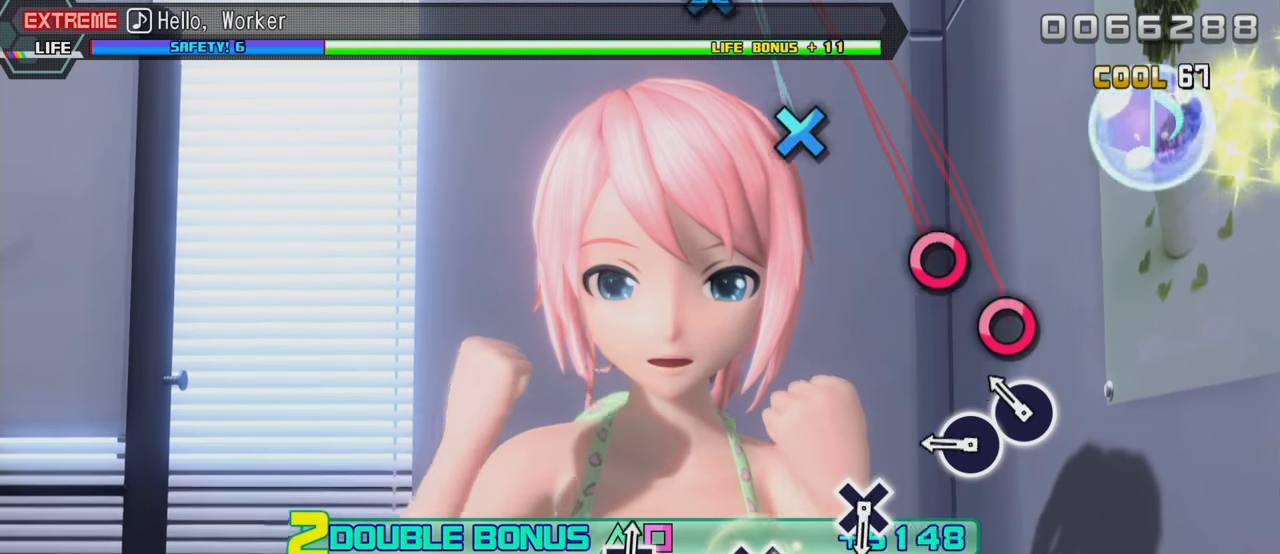
{"buttons": ["R2"], "left_stick": "center", "right_stick": "center", "events": [[150, "CIRCLE", "down"], [250, "CIRCLE", "up"], [317, "CIRCLE", "down"], [433, "CIRCLE", "up"]]}
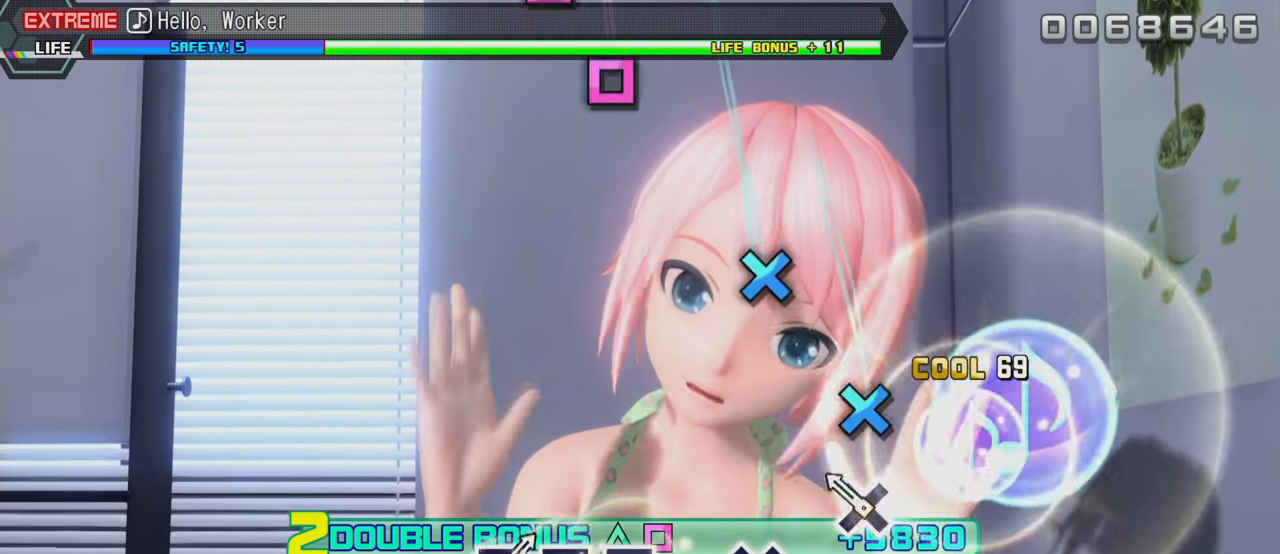
{"buttons": ["R2"], "left_stick": "center", "right_stick": "center", "events": [[167, "CROSS", "down"], [283, "CROSS", "up"]]}
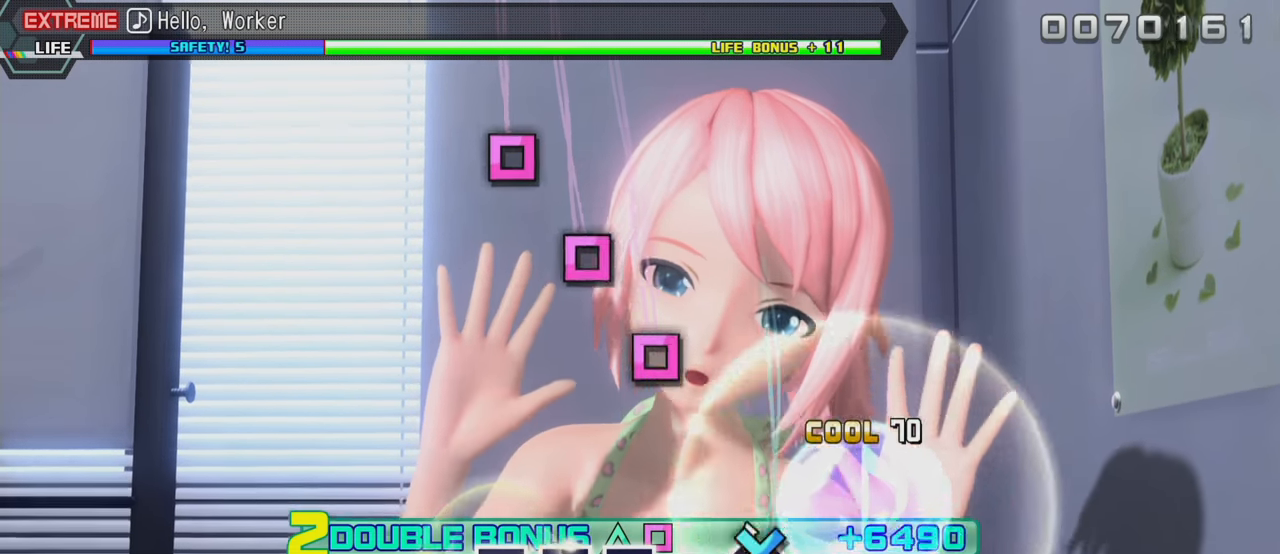
{"buttons": ["R2"], "left_stick": "center", "right_stick": "center", "events": [[33, "CROSS", "down"], [133, "CROSS", "up"], [350, "SQUARE", "down"], [450, "SQUARE", "up"]]}
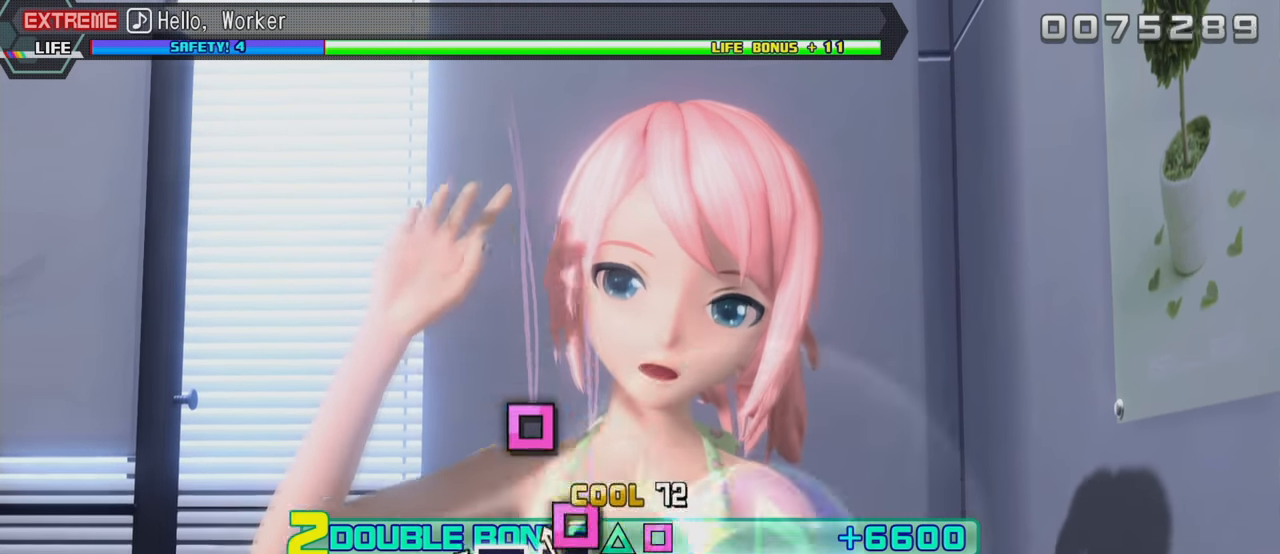
{"buttons": ["SQUARE", "R2"], "left_stick": "center", "right_stick": "center", "events": [[50, "SQUARE", "down"], [133, "SQUARE", "up"], [233, "SQUARE", "down"]]}
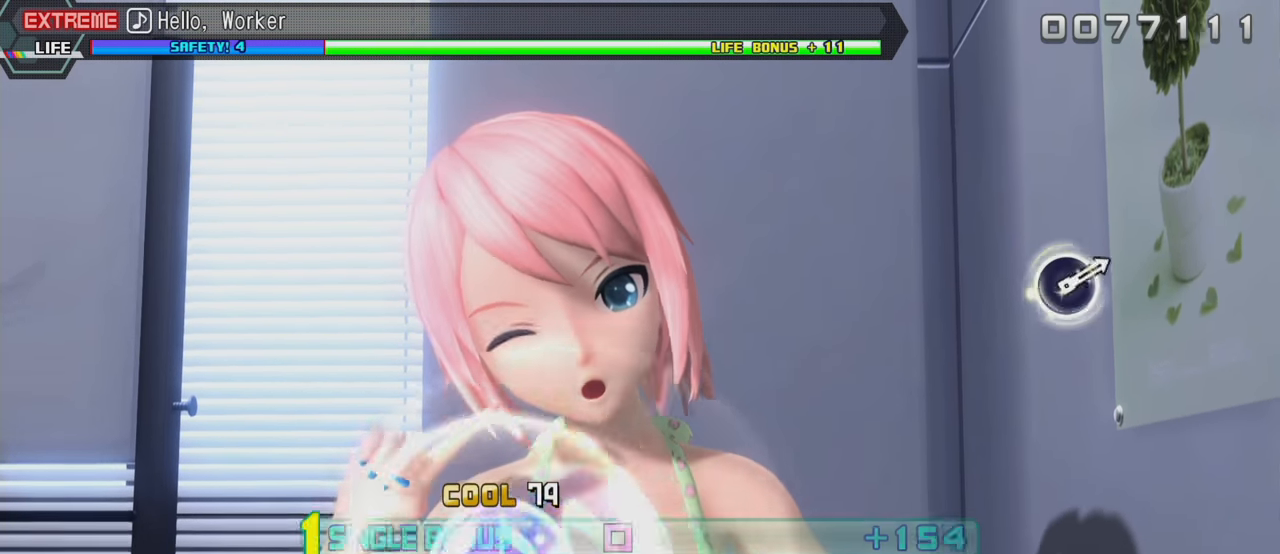
{"buttons": ["L2"], "left_stick": "center", "right_stick": "center", "events": [[100, "L2", "down"], [467, "SQUARE", "up"], [500, "R2", "up"]]}
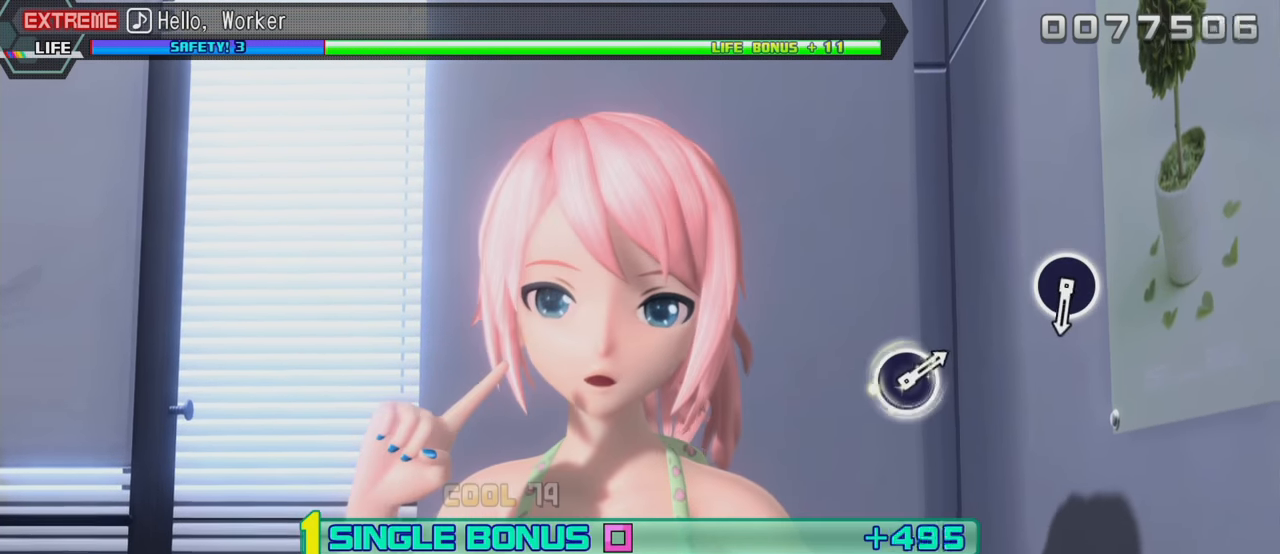
{"buttons": ["L2"], "left_stick": "center", "right_stick": "center", "events": []}
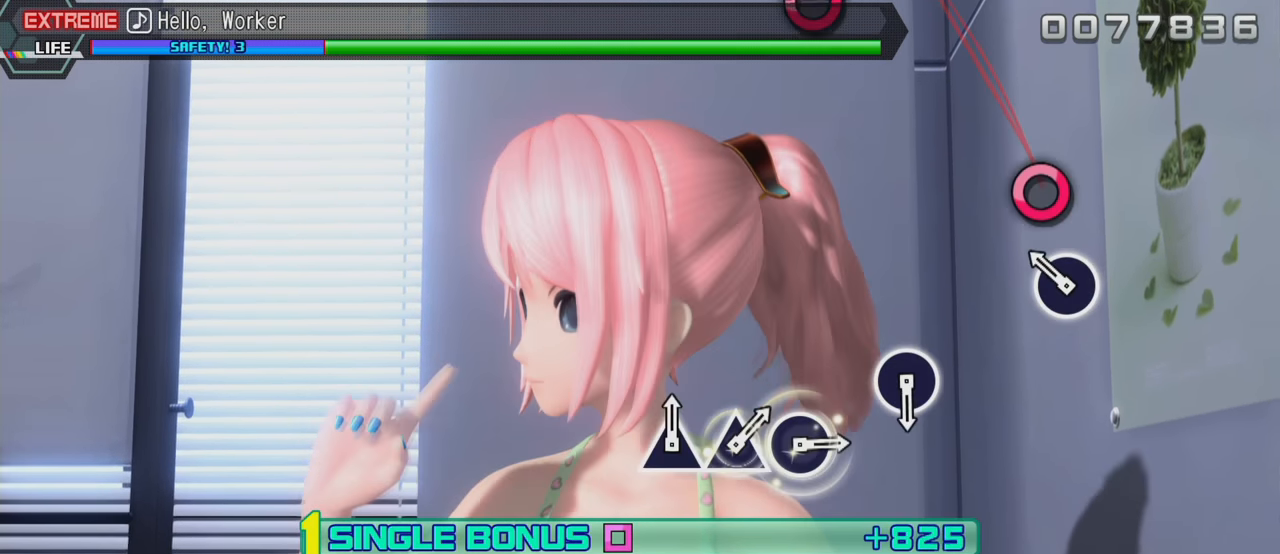
{"buttons": ["L2"], "left_stick": "center", "right_stick": "center", "events": [[183, "CIRCLE", "down"], [283, "CIRCLE", "up"]]}
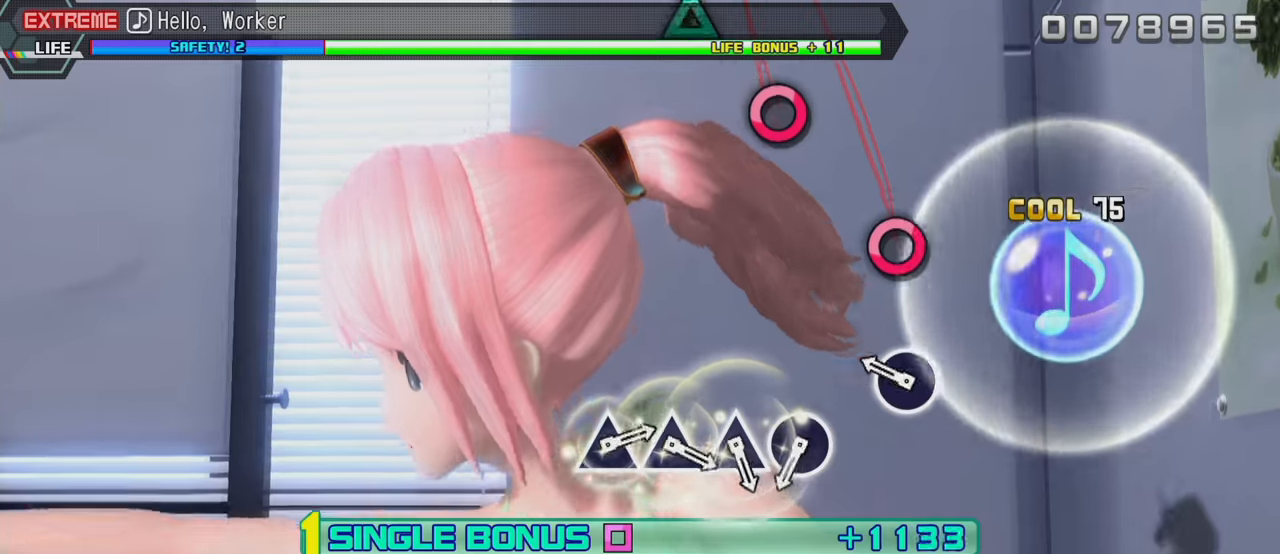
{"buttons": ["L2"], "left_stick": "center", "right_stick": "center", "events": [[233, "CIRCLE", "down"], [350, "CIRCLE", "up"]]}
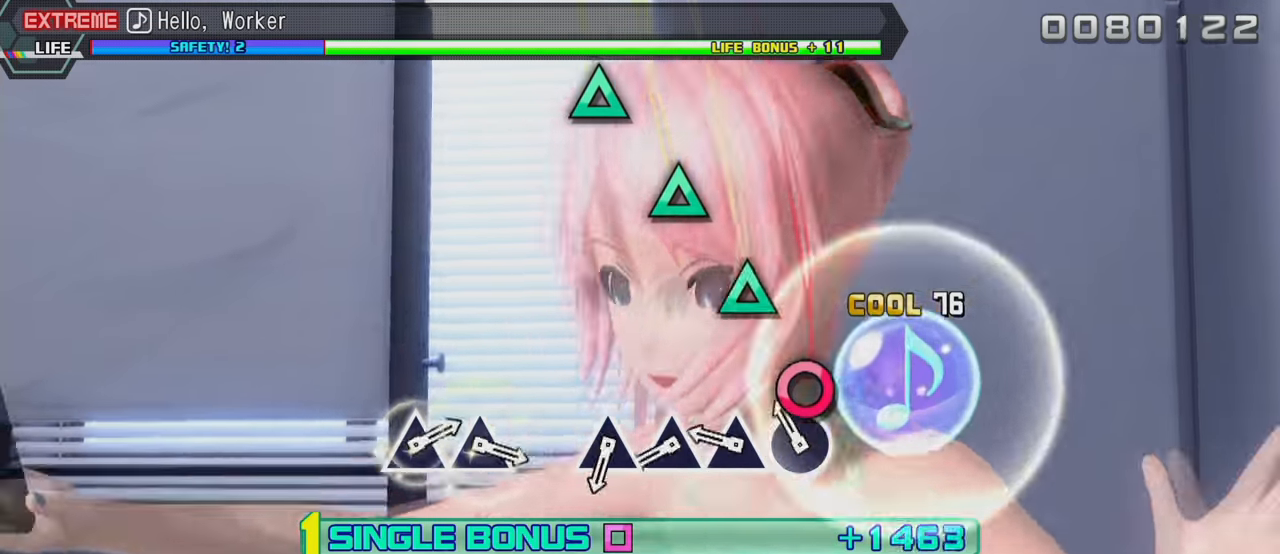
{"buttons": ["TRIANGLE", "L2"], "left_stick": "center", "right_stick": "center", "events": [[83, "CIRCLE", "down"], [166, "CIRCLE", "up"], [250, "TRIANGLE", "down"], [333, "TRIANGLE", "up"], [416, "TRIANGLE", "down"]]}
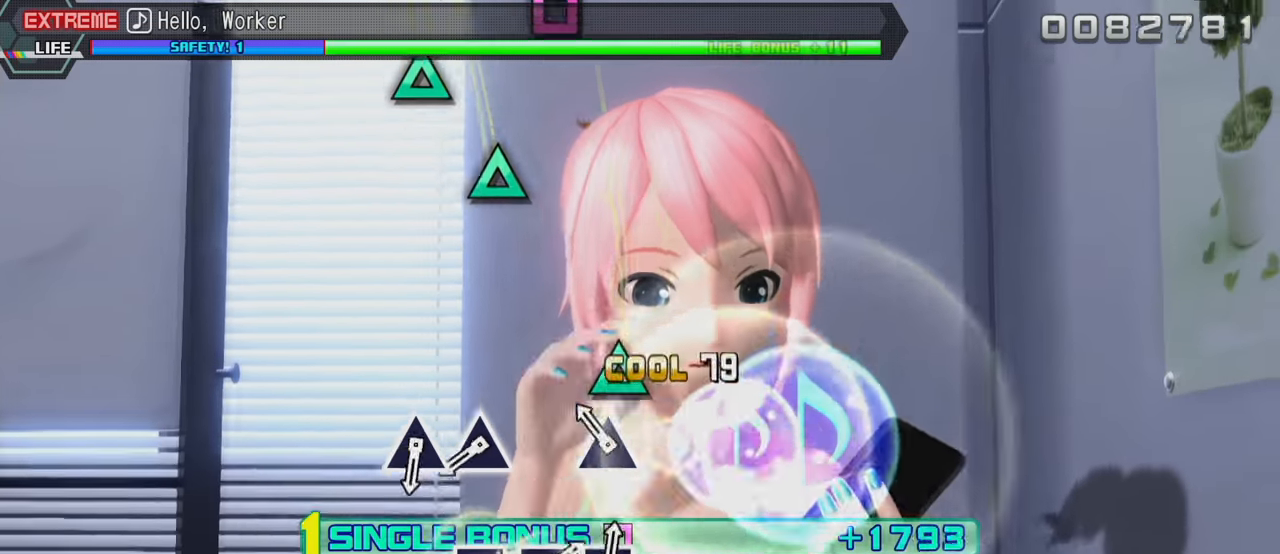
{"buttons": ["TRIANGLE", "L2"], "left_stick": "center", "right_stick": "center", "events": [[16, "TRIANGLE", "up"], [100, "TRIANGLE", "down"], [200, "TRIANGLE", "up"], [450, "TRIANGLE", "down"]]}
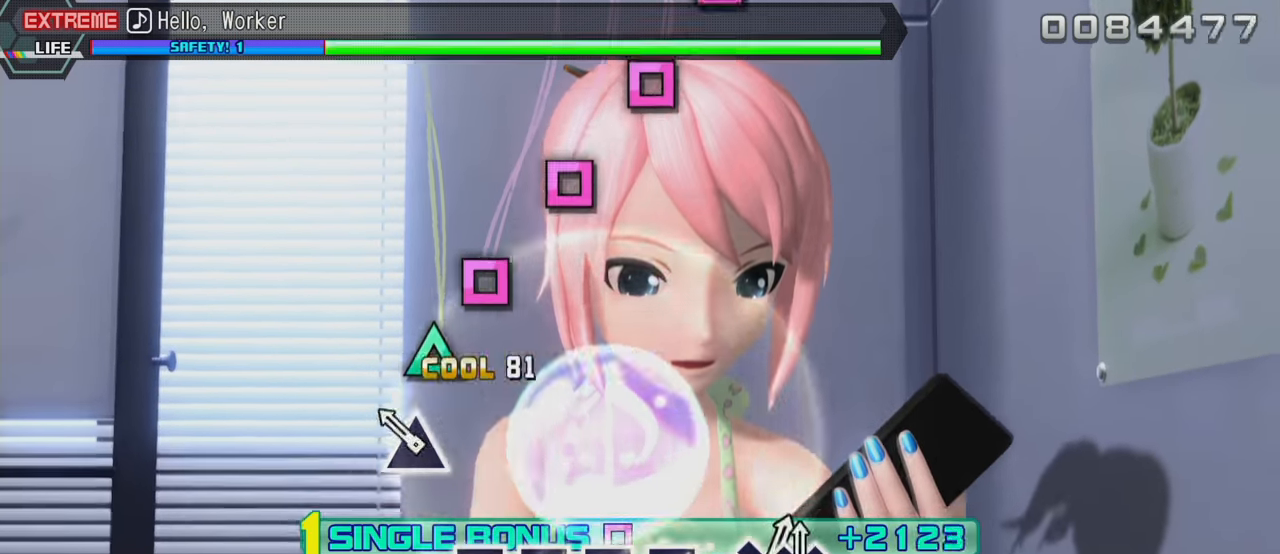
{"buttons": ["SQUARE", "L2"], "left_stick": "center", "right_stick": "center", "events": [[50, "TRIANGLE", "up"], [133, "TRIANGLE", "down"], [250, "TRIANGLE", "up"], [466, "SQUARE", "down"]]}
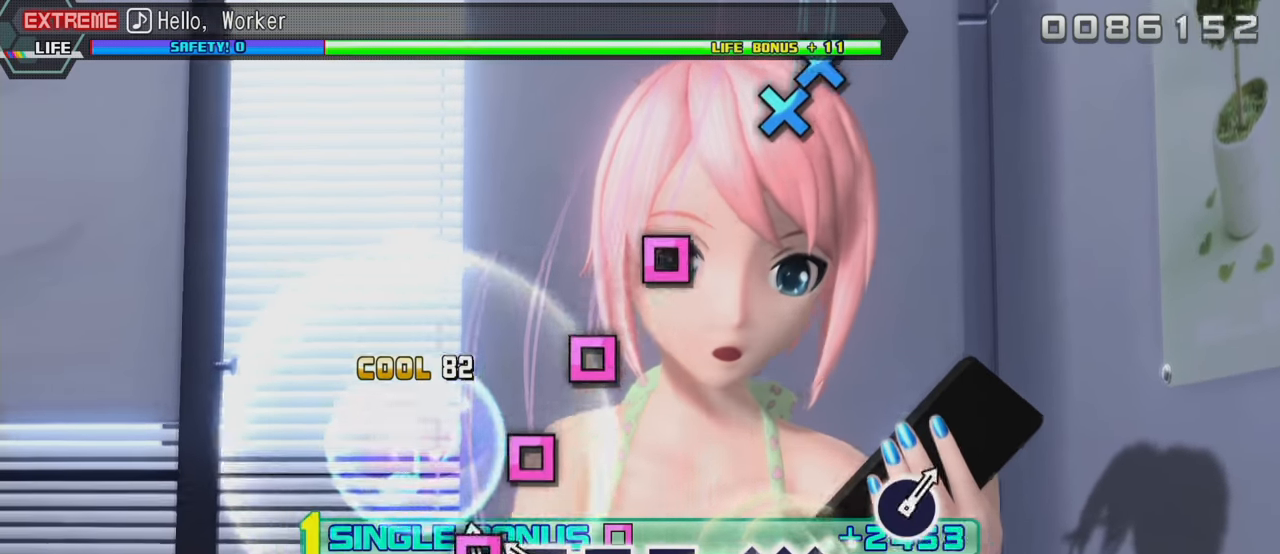
{"buttons": ["L2"], "left_stick": "center", "right_stick": "center", "events": [[66, "SQUARE", "up"], [166, "SQUARE", "down"], [250, "SQUARE", "up"], [333, "SQUARE", "down"], [433, "SQUARE", "up"]]}